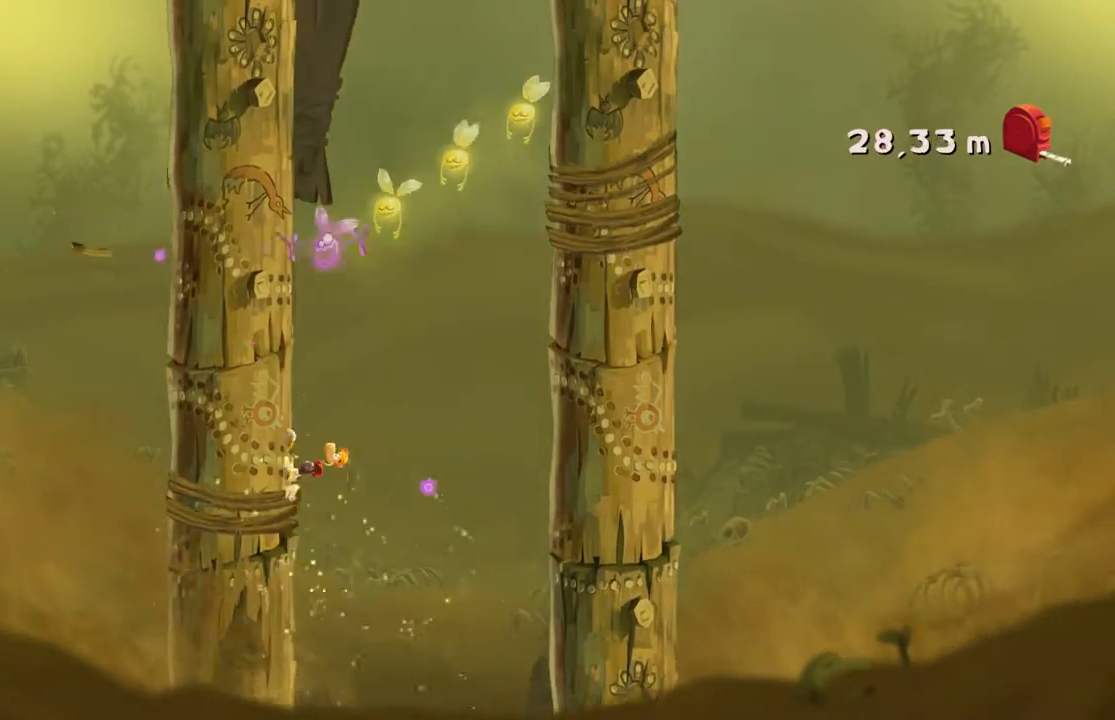
Gameplay with a controller (Xbox layout); each line is a JSON object with the inputs held at the frame after it. "events" lists button and stick changes between this image and that frame as [ms after this image, input, new state], when the widget could be followed in between. Not read: L3 R3 right_stick.
{"buttons": [], "left_stick": "right", "events": [[300, "A", "down"], [467, "A", "up"]]}
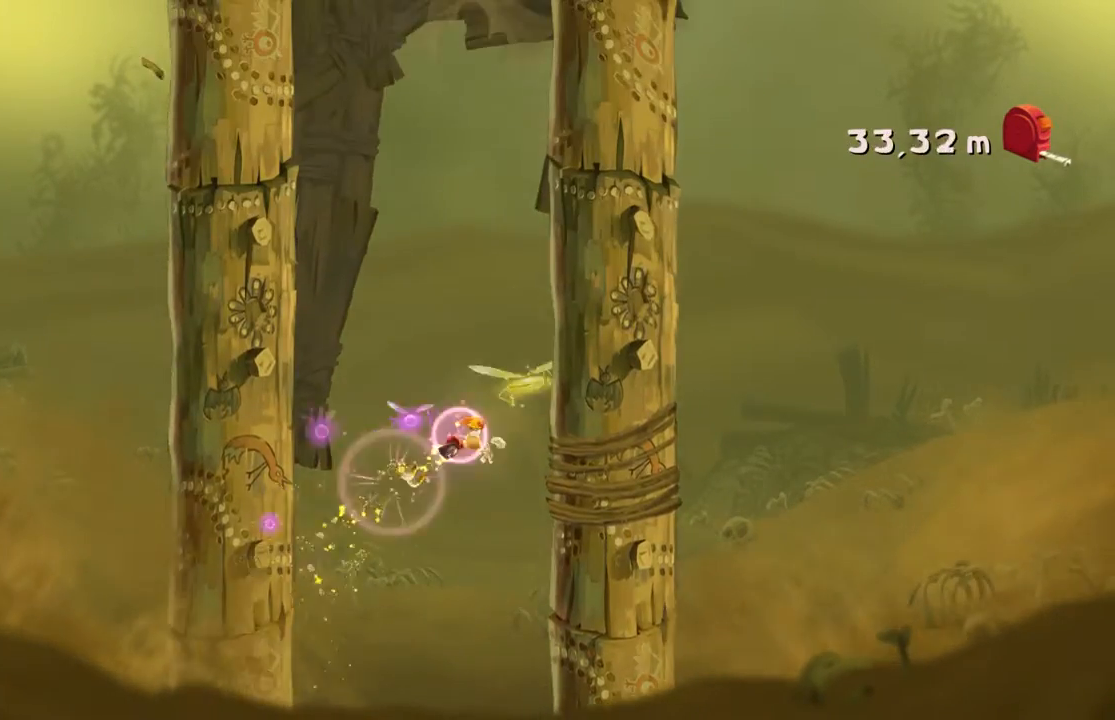
{"buttons": [], "left_stick": "right", "events": []}
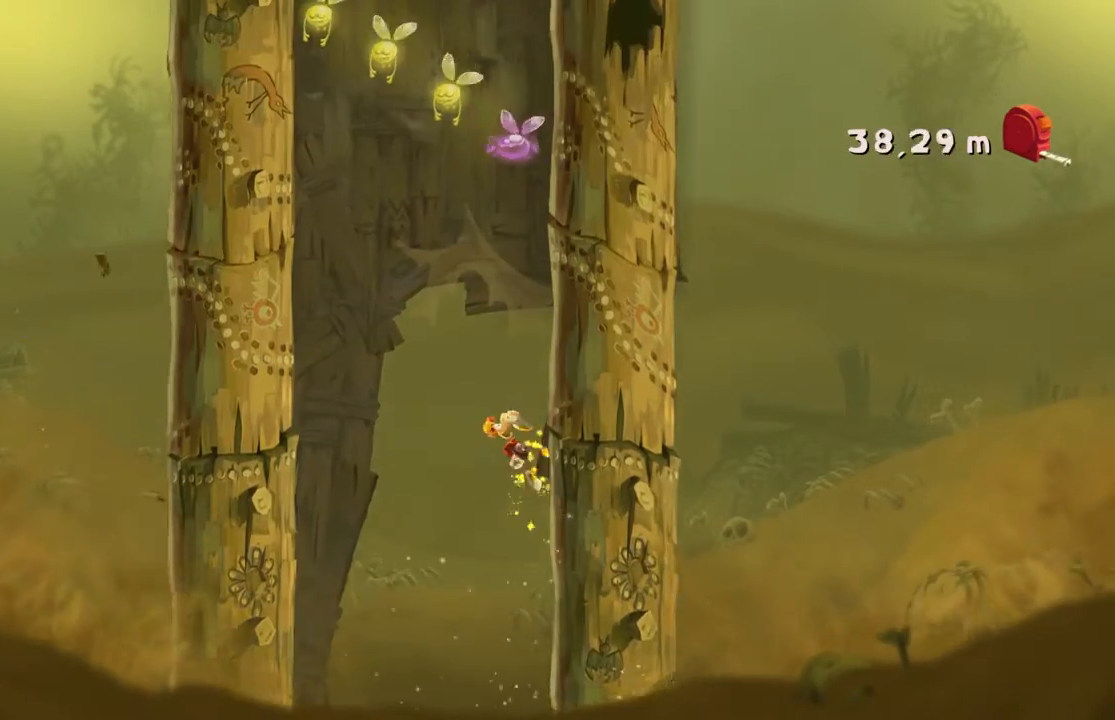
{"buttons": ["A"], "left_stick": "right", "events": [[467, "A", "down"]]}
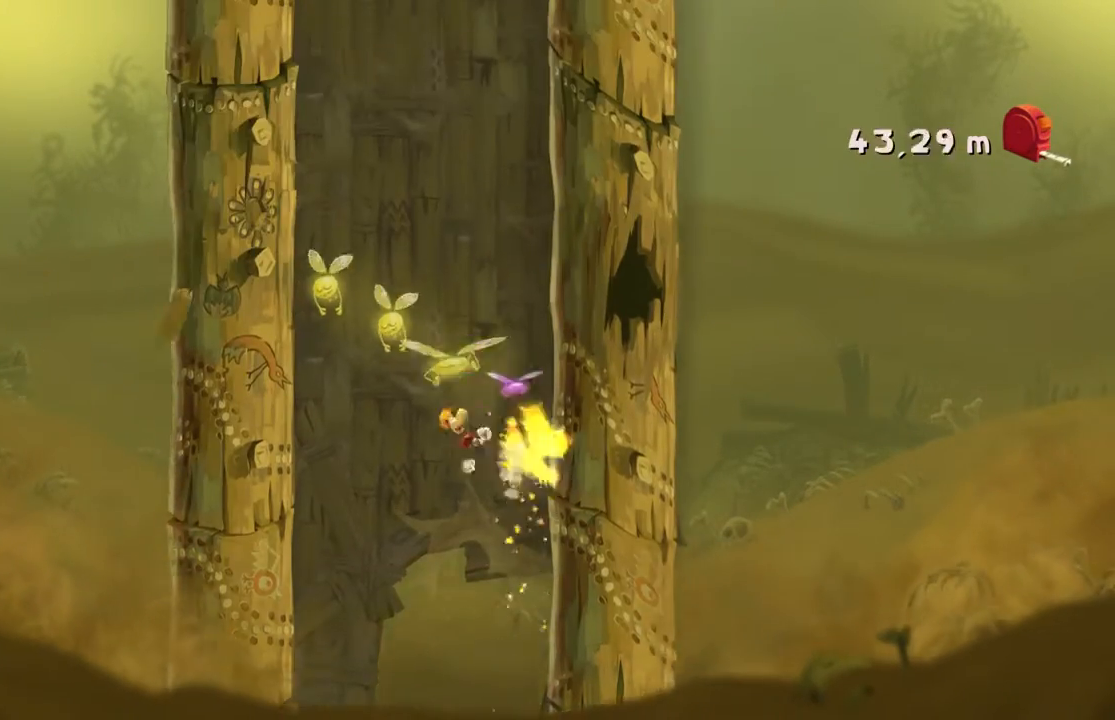
{"buttons": [], "left_stick": "right", "events": [[134, "A", "up"]]}
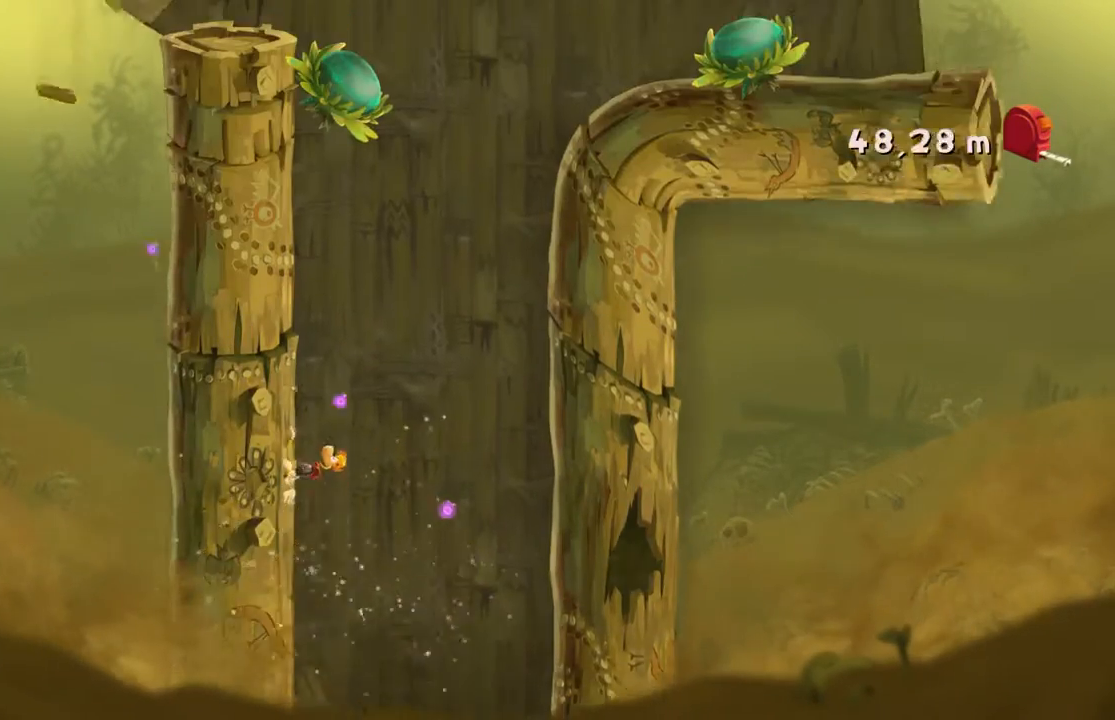
{"buttons": [], "left_stick": "right", "events": []}
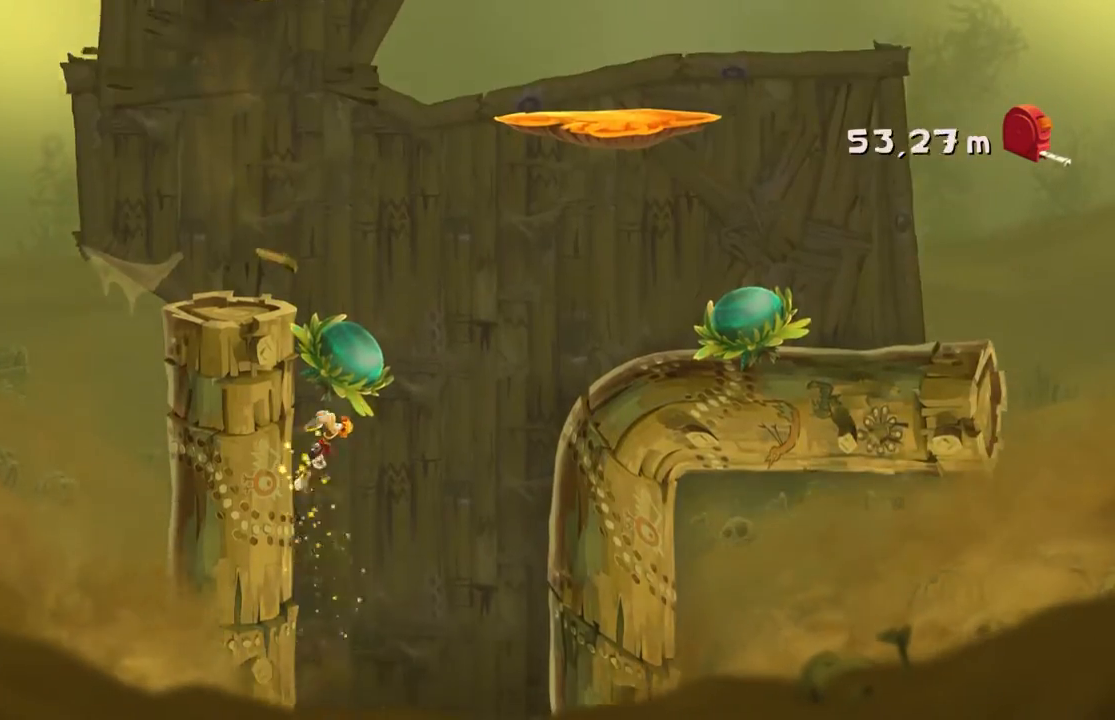
{"buttons": [], "left_stick": "center", "events": [[367, "left_stick", "center"]]}
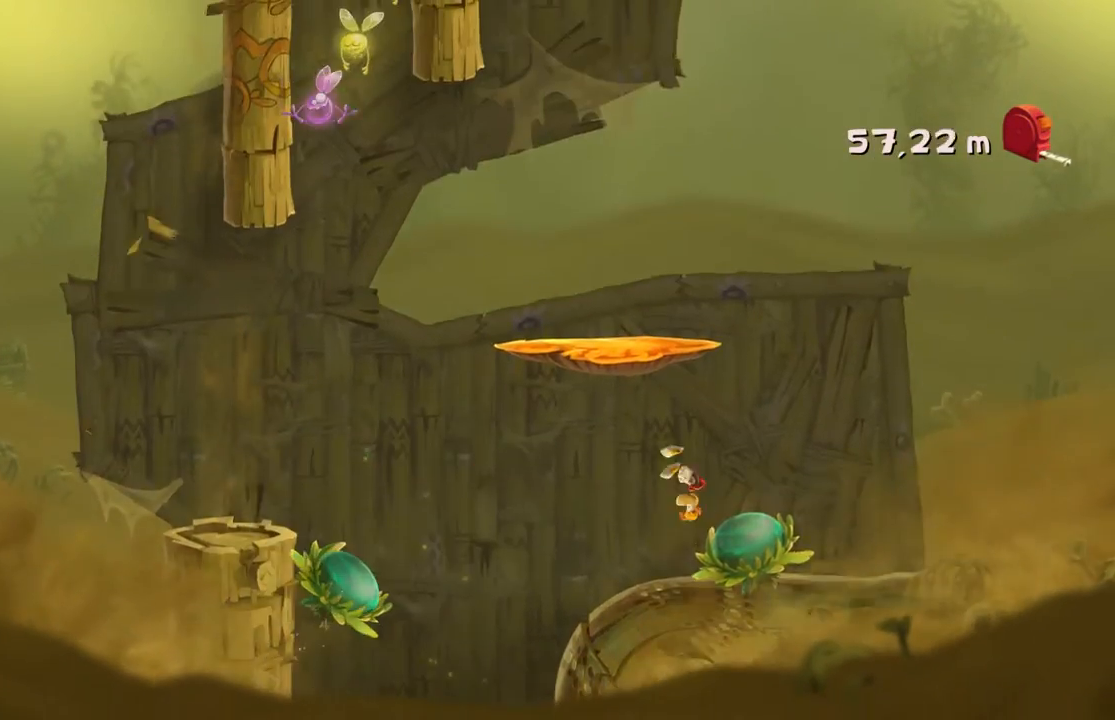
{"buttons": [], "left_stick": "left", "events": [[33, "left_stick", "left"]]}
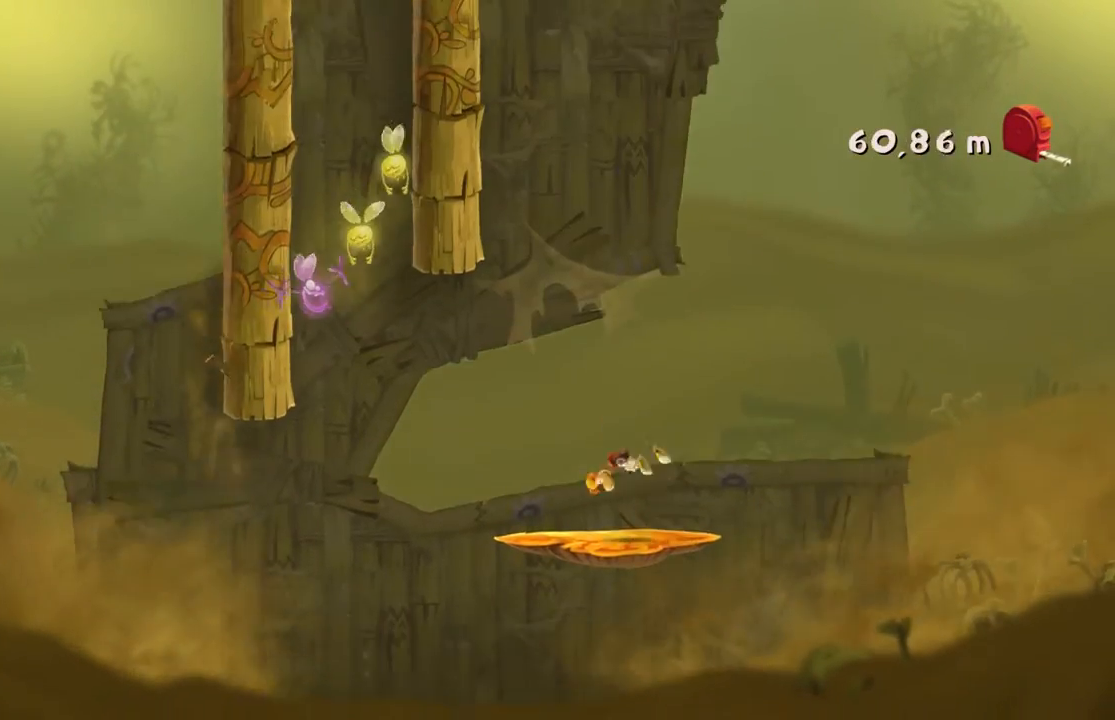
{"buttons": ["A"], "left_stick": "left", "events": [[500, "A", "down"]]}
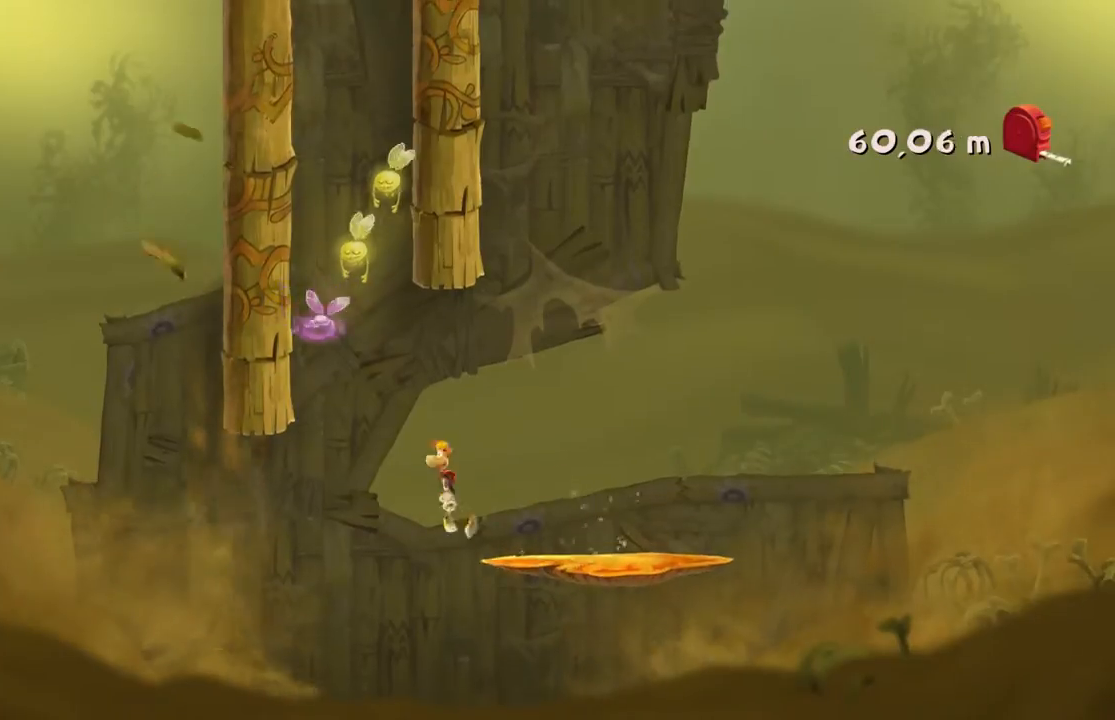
{"buttons": ["A"], "left_stick": "left", "events": []}
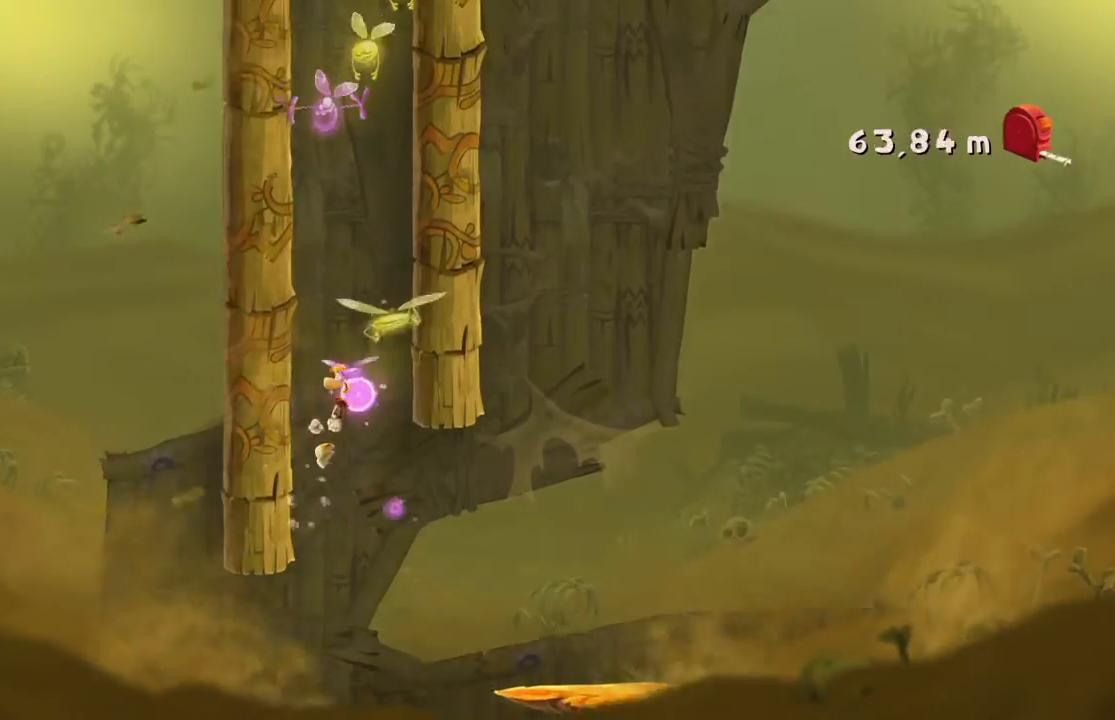
{"buttons": [], "left_stick": "left", "events": [[200, "A", "up"]]}
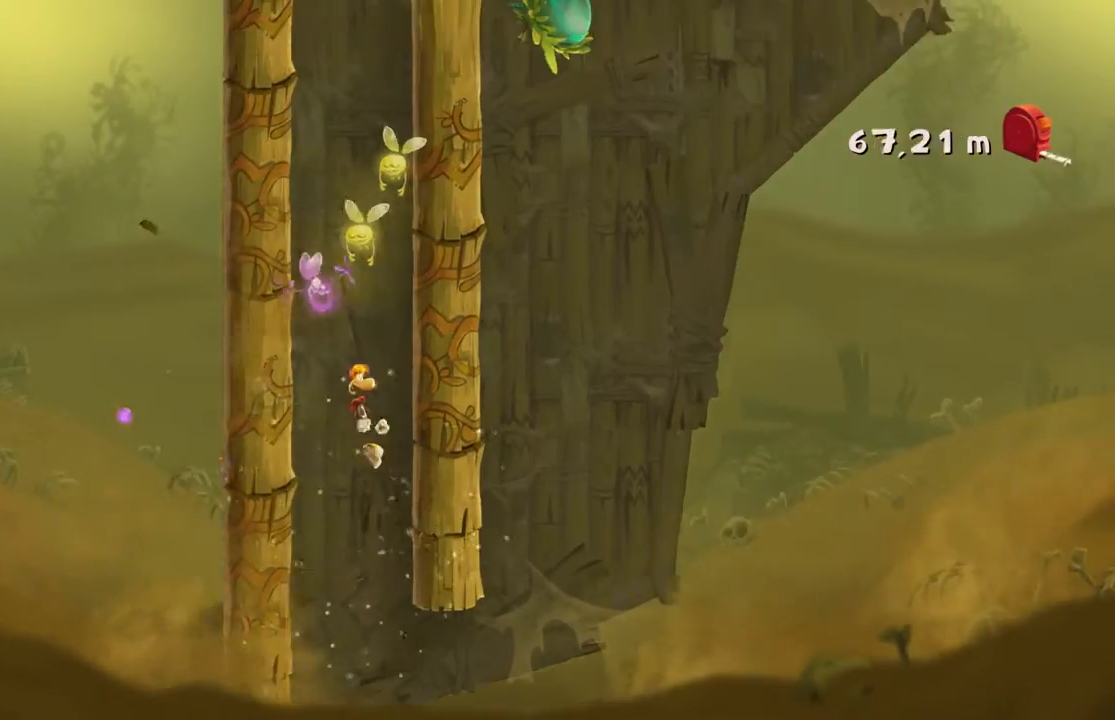
{"buttons": [], "left_stick": "left", "events": [[300, "A", "down"], [500, "A", "up"]]}
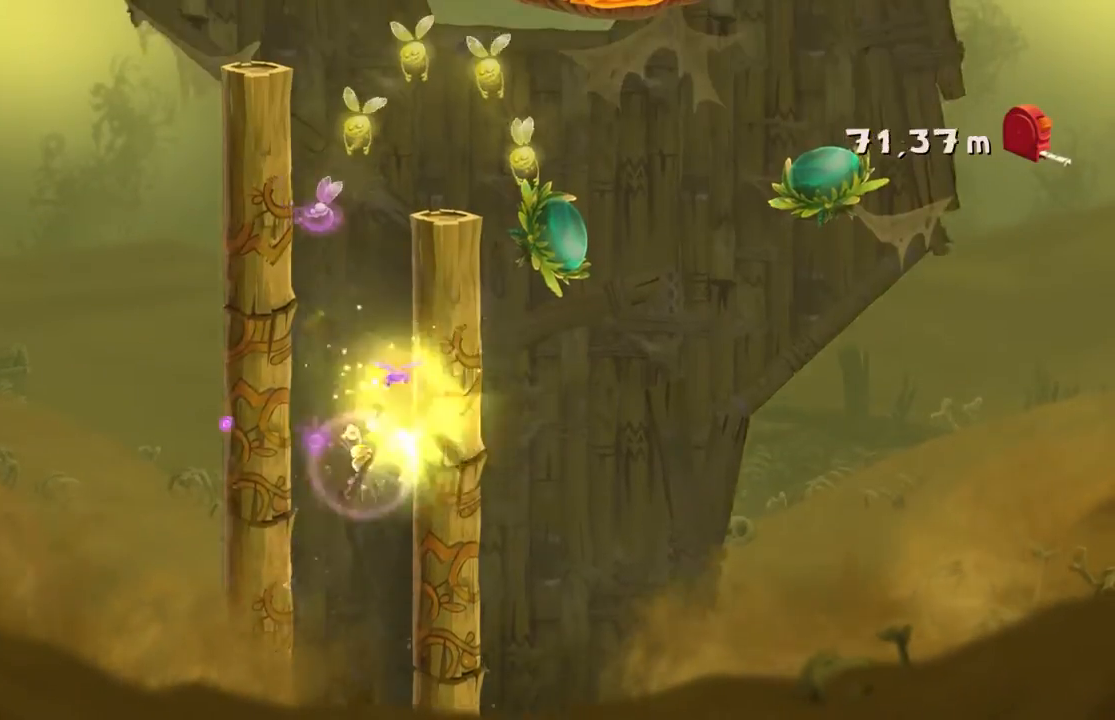
{"buttons": ["A"], "left_stick": "left", "events": [[201, "A", "down"]]}
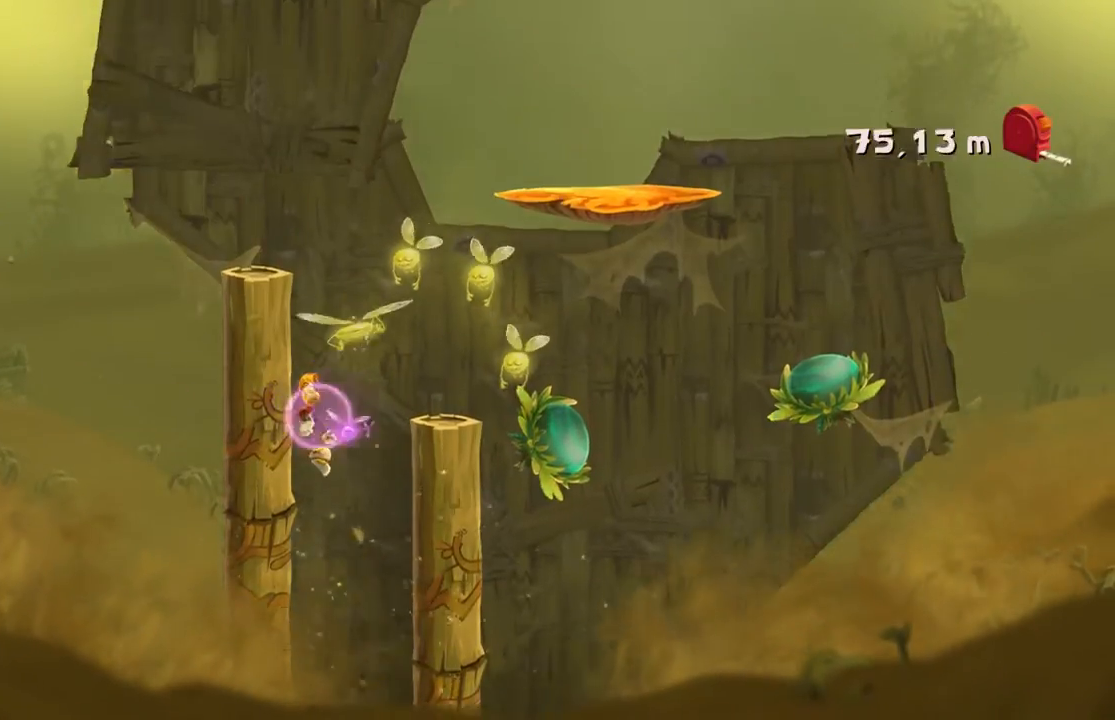
{"buttons": [], "left_stick": "center", "events": [[300, "A", "up"], [367, "left_stick", "up"], [467, "left_stick", "center"]]}
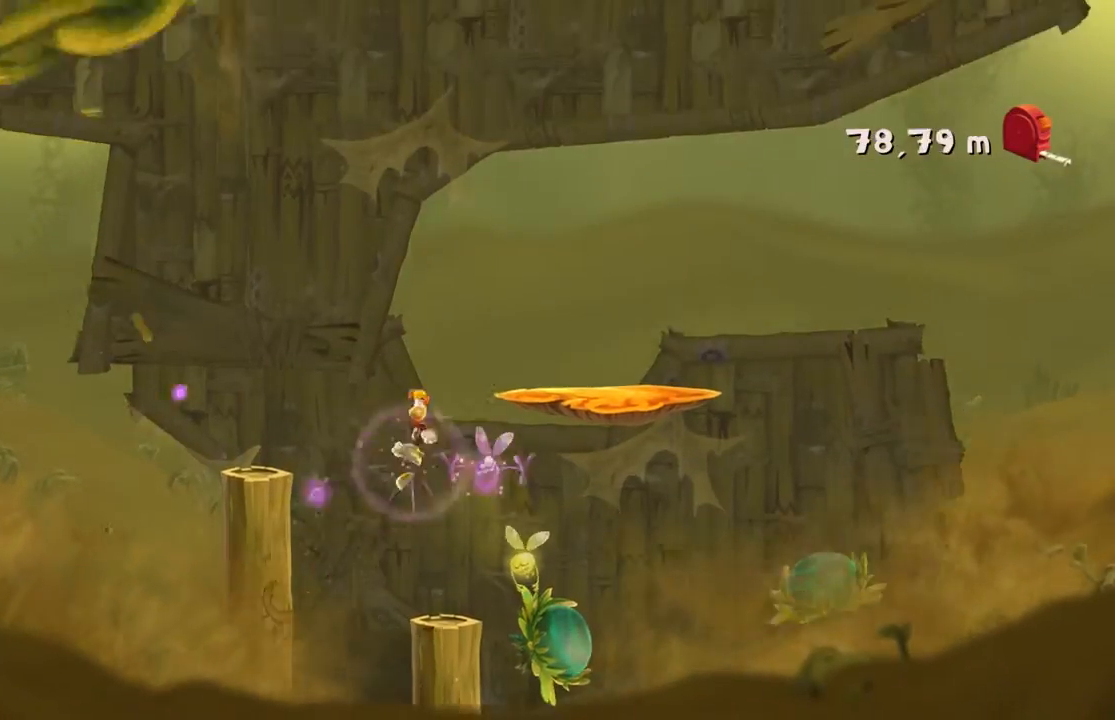
{"buttons": [], "left_stick": "center", "events": []}
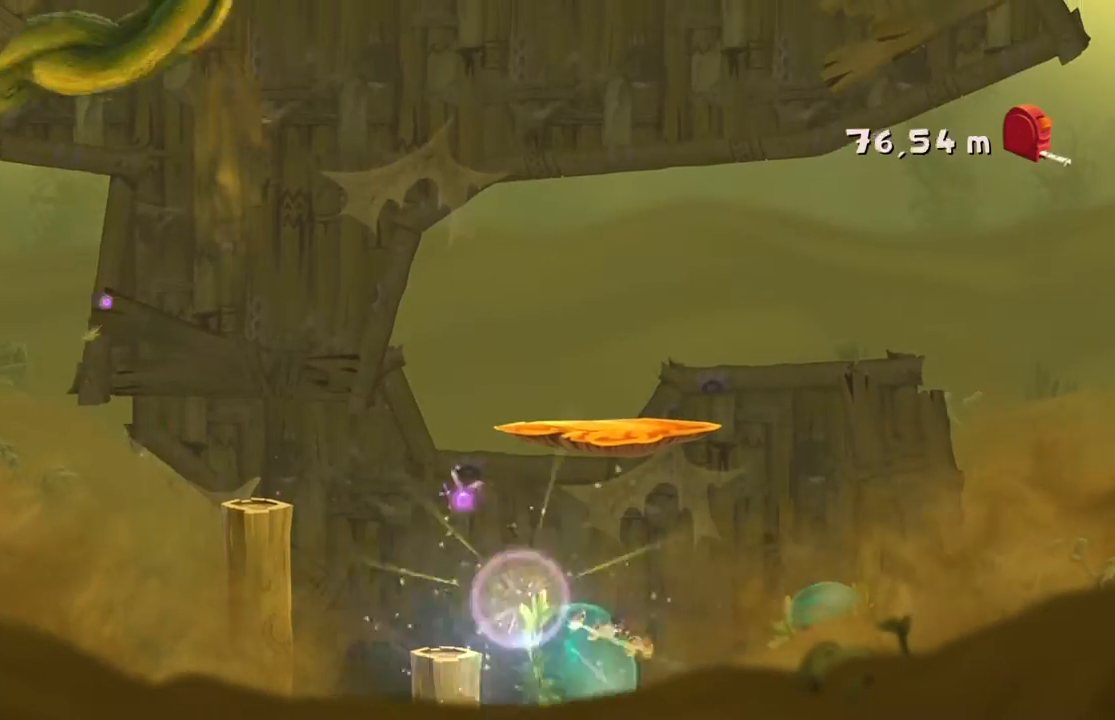
{"buttons": [], "left_stick": "center", "events": []}
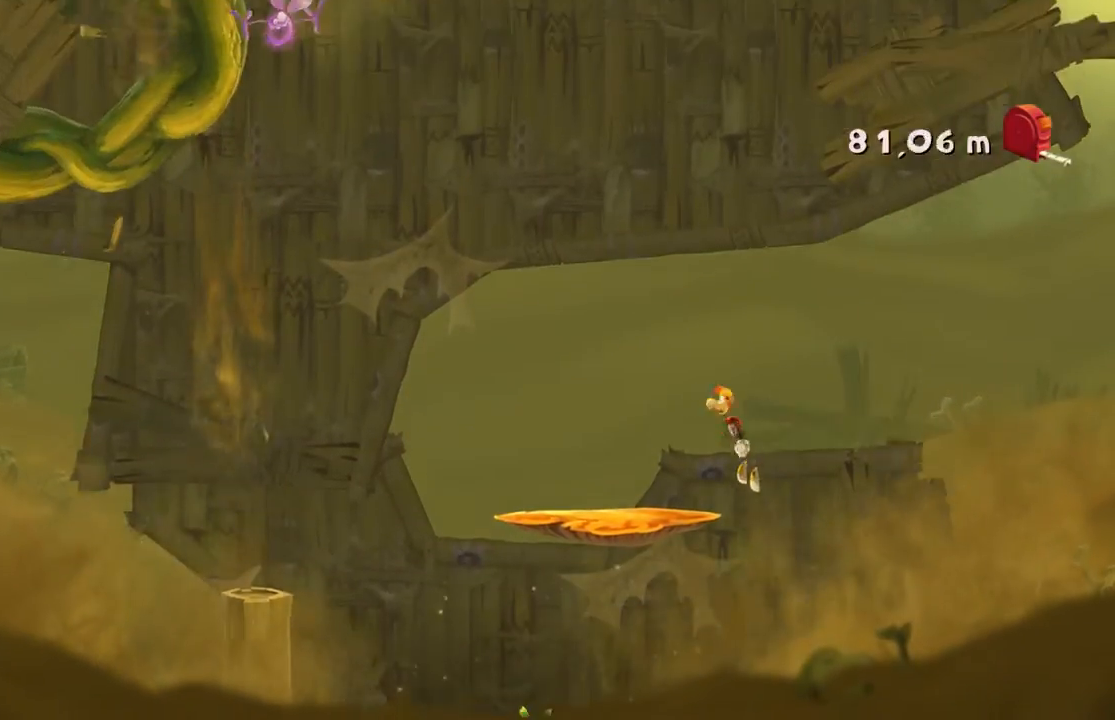
{"buttons": [], "left_stick": "left", "events": [[67, "left_stick", "left"]]}
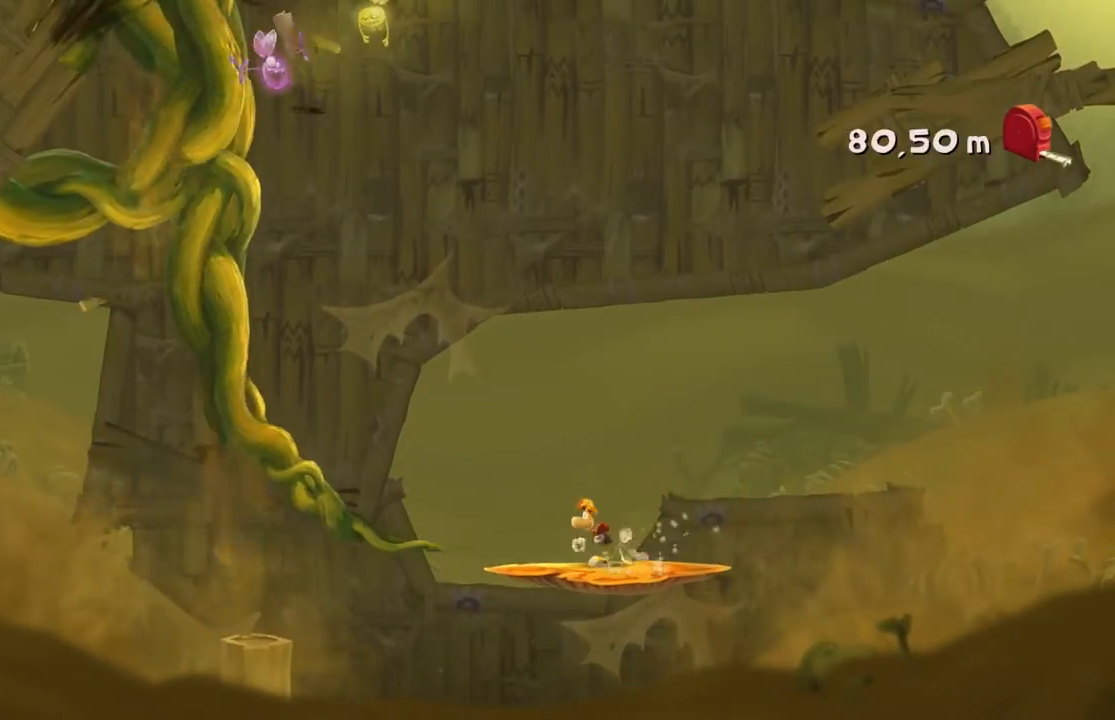
{"buttons": [], "left_stick": "left", "events": []}
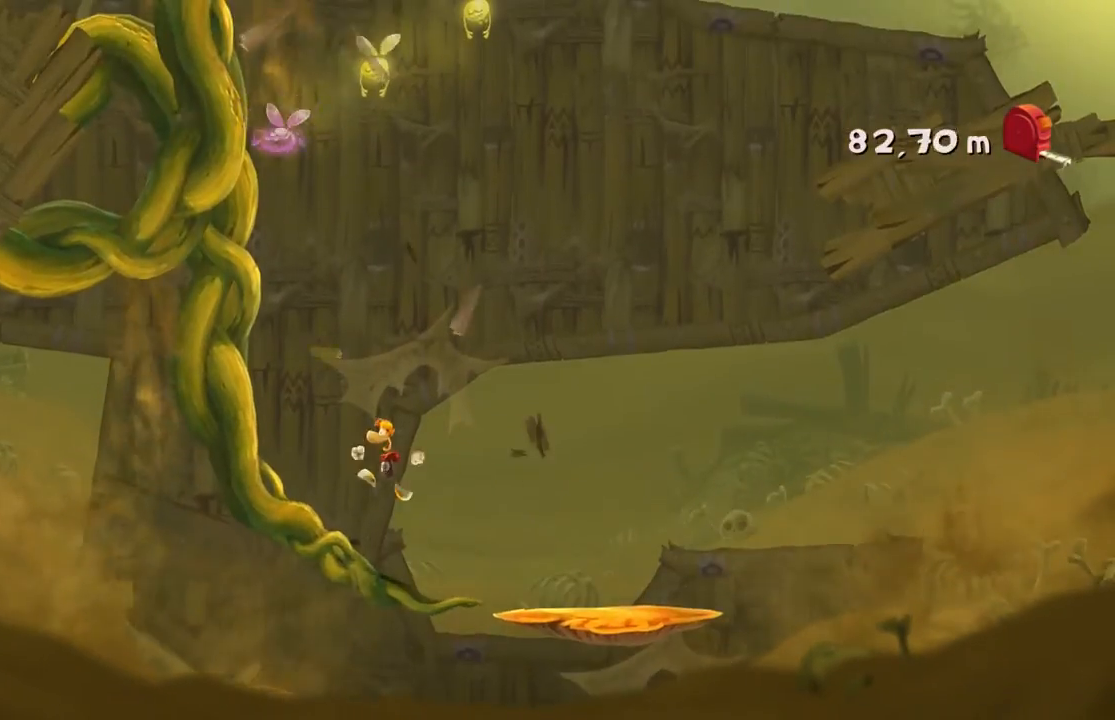
{"buttons": [], "left_stick": "left", "events": []}
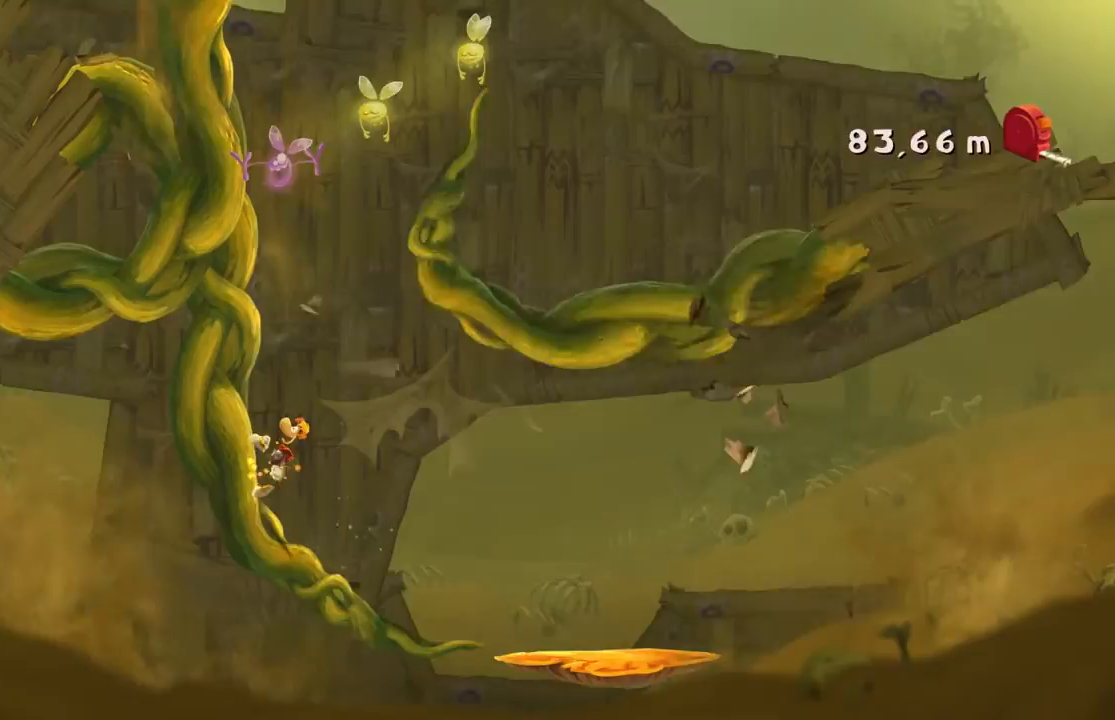
{"buttons": [], "left_stick": "left", "events": []}
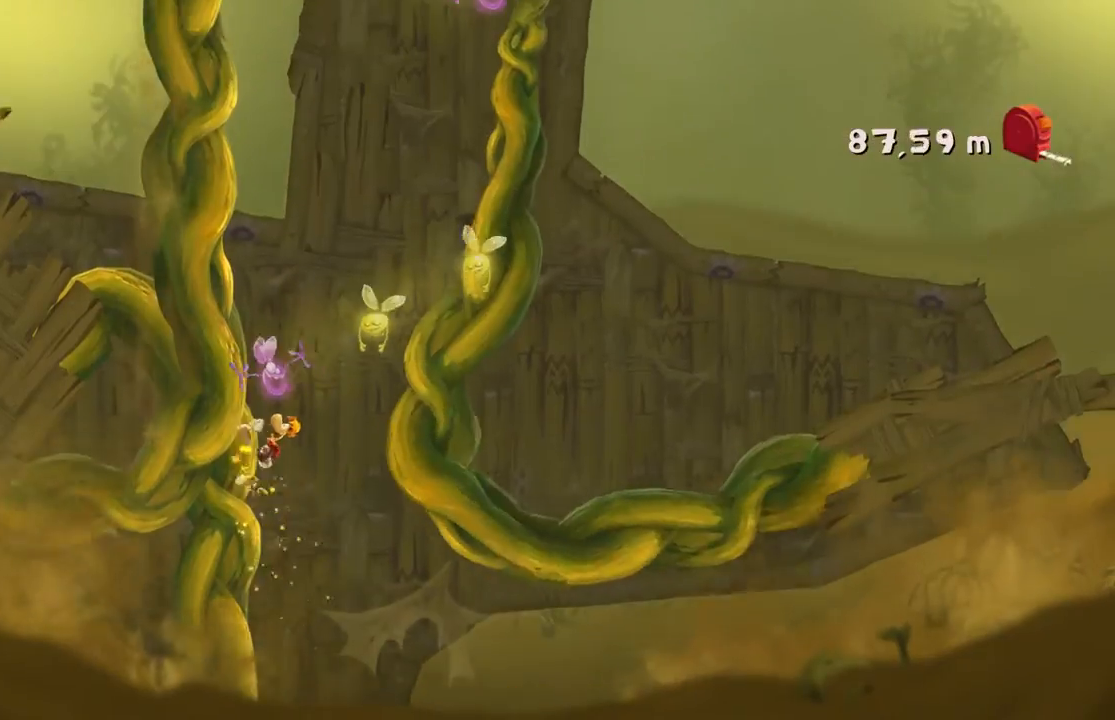
{"buttons": [], "left_stick": "left", "events": [[67, "A", "down"], [234, "A", "up"]]}
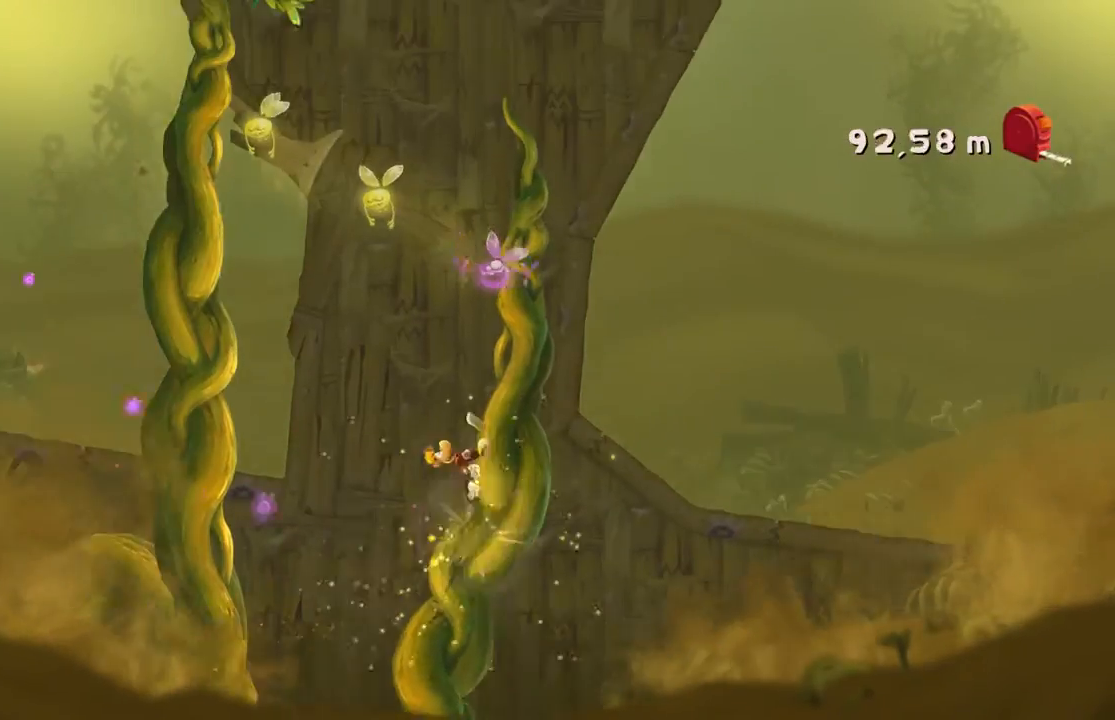
{"buttons": [], "left_stick": "left", "events": []}
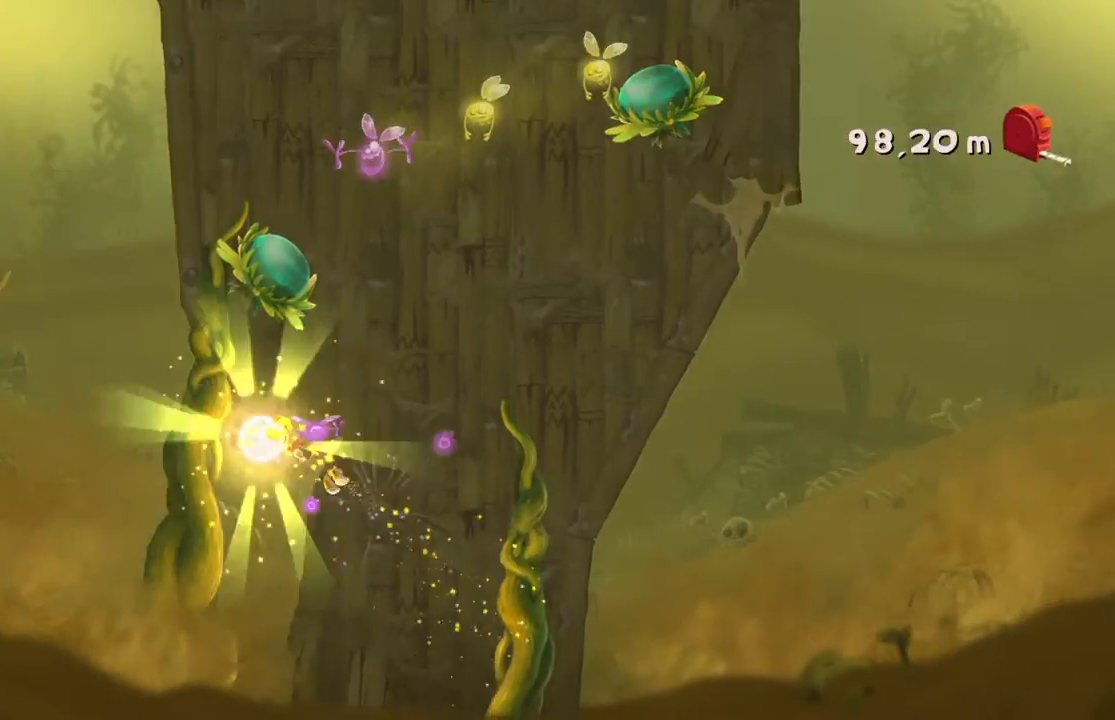
{"buttons": ["A"], "left_stick": "left", "events": [[434, "A", "down"]]}
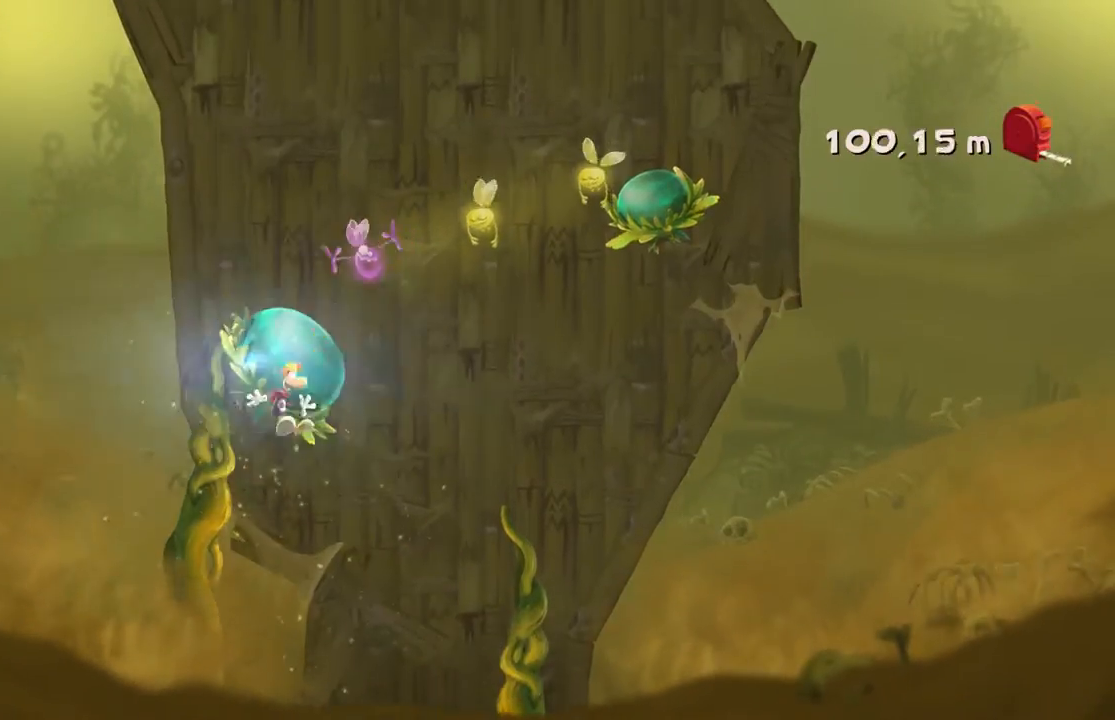
{"buttons": [], "left_stick": "up", "events": [[133, "A", "up"], [300, "left_stick", "up-right"], [433, "left_stick", "up"]]}
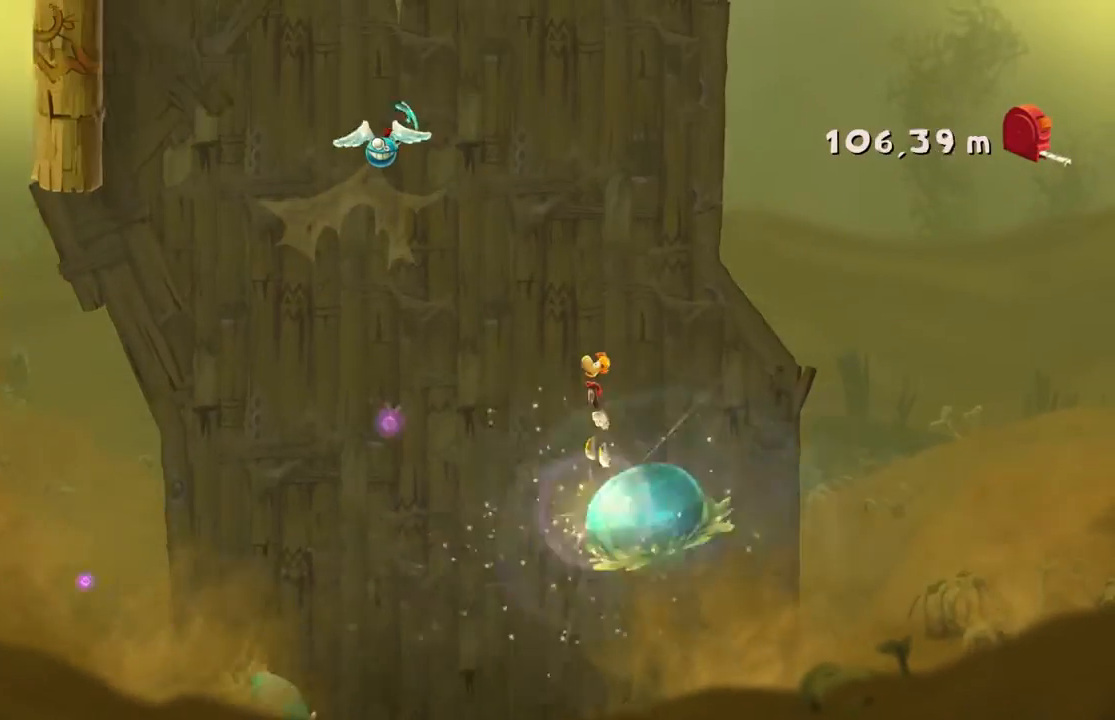
{"buttons": [], "left_stick": "up-left", "events": [[67, "left_stick", "up-left"]]}
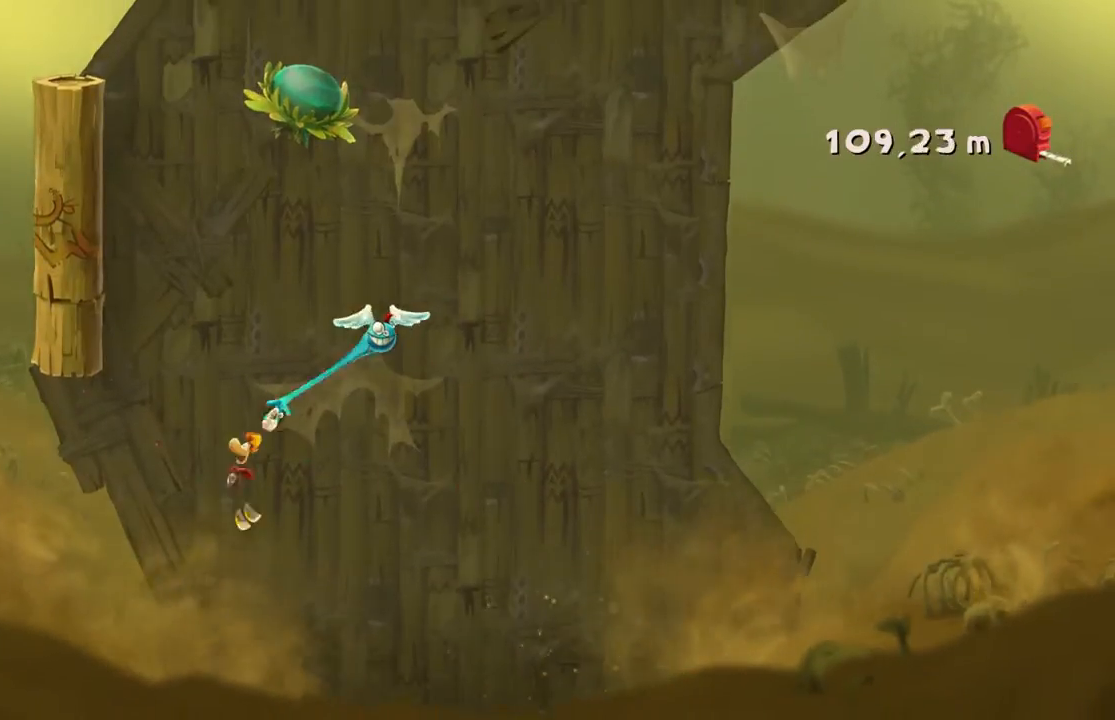
{"buttons": [], "left_stick": "up-left", "events": [[200, "A", "down"], [500, "A", "up"]]}
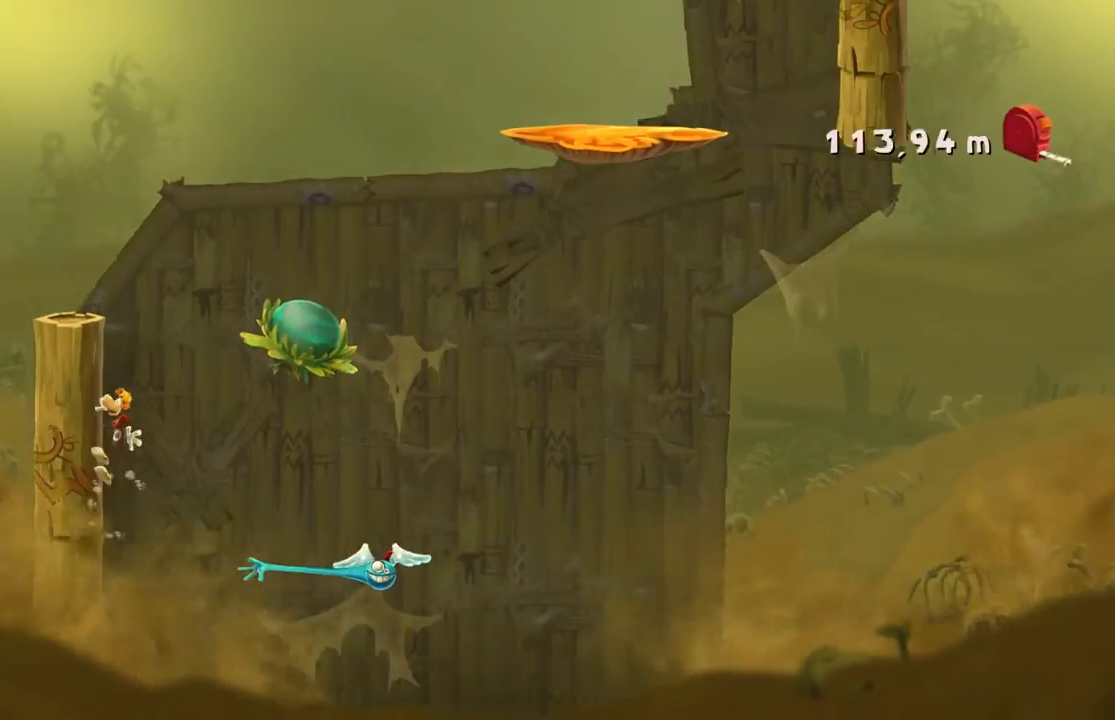
{"buttons": [], "left_stick": "right", "events": [[67, "left_stick", "right"], [100, "A", "down"], [467, "A", "up"]]}
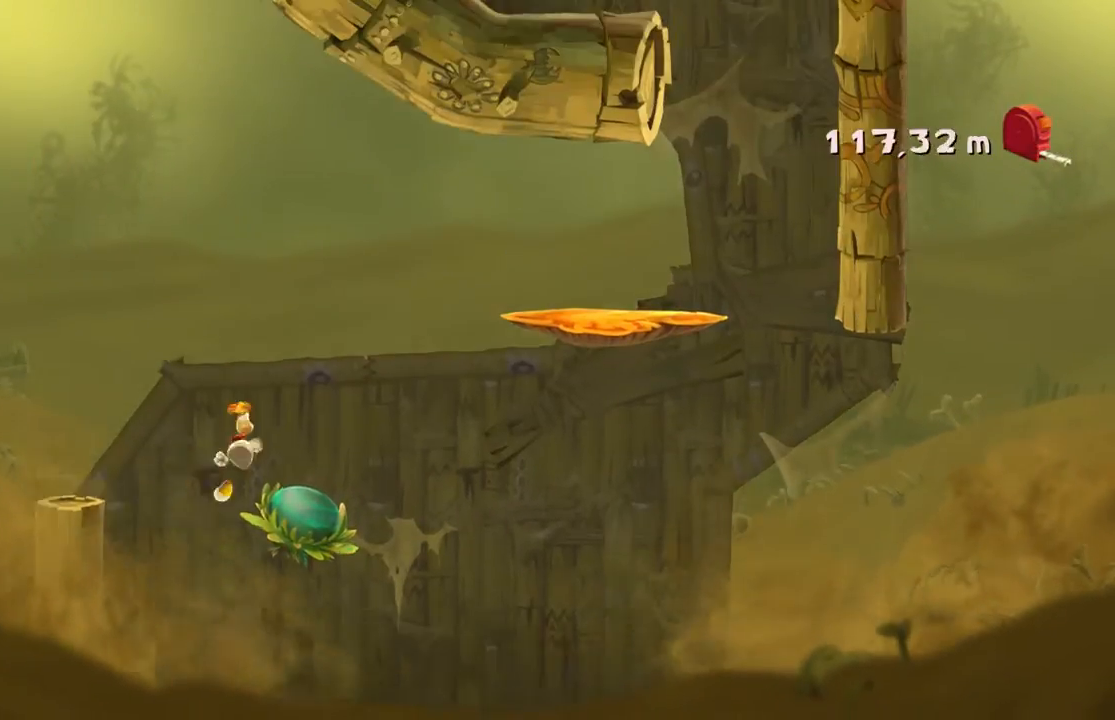
{"buttons": [], "left_stick": "right", "events": []}
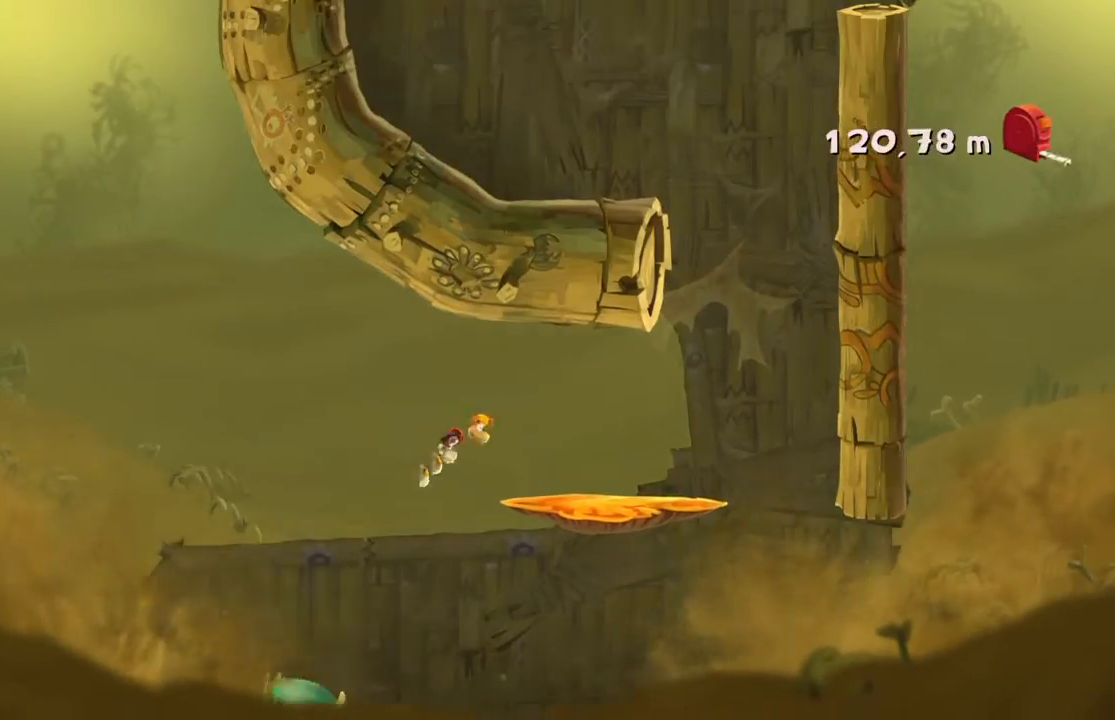
{"buttons": [], "left_stick": "right", "events": []}